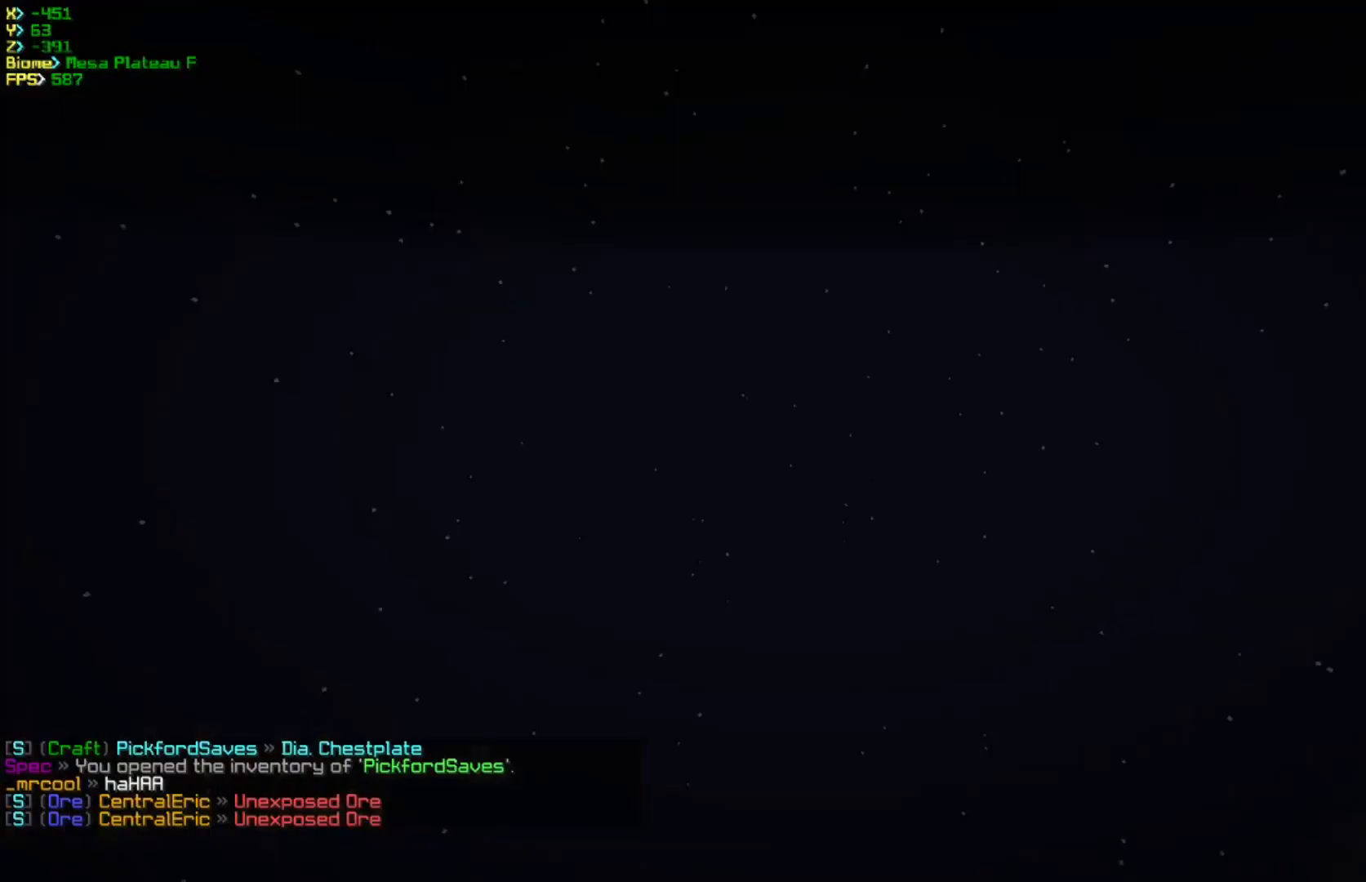
Gameplay with keyboard and mouse; each line is a JSON object with the keys and mouse buttons held at the frame after it. "events" lists presses ("down") and releases ("up") of "a", "d", "s", "w", "mouse_left" and "mouse_right" between this image and that frame as [ms after this image, input, new state], when the widget could be followed in between. "mouse_left", "mouse_right" = the "left", "right" buttons of the "mouse" list. No other keys are recorded. Fast repeated clicks can show as one long hold. Mouse movement is not recorded.
{"keys": [], "mouse": [], "events": [[150, "s", "down"], [183, "d", "down"], [433, "s", "up"], [500, "d", "up"]]}
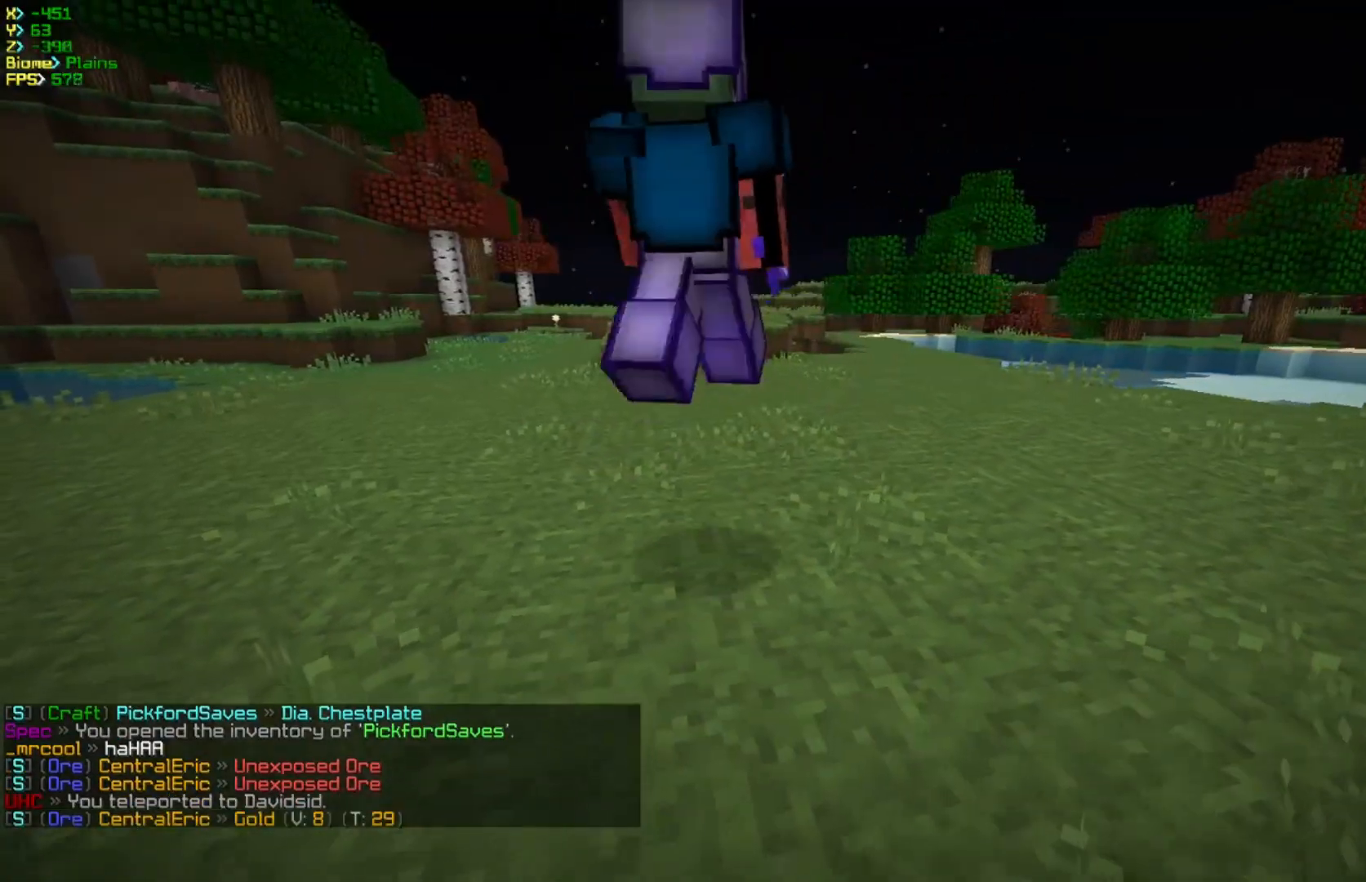
{"keys": ["w"], "mouse": [], "events": [[300, "w", "down"]]}
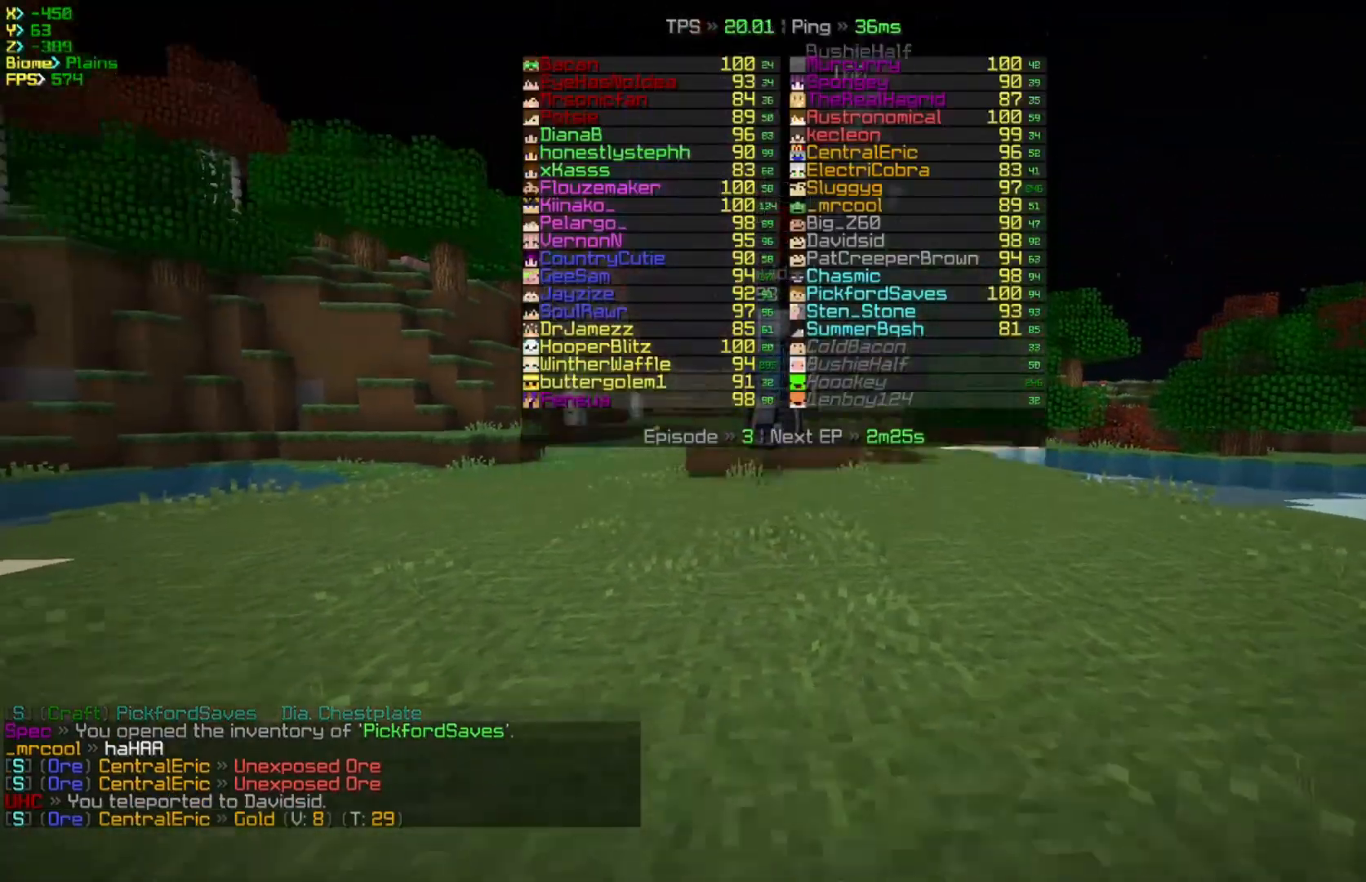
{"keys": ["d", "w"], "mouse": [], "events": [[417, "d", "down"]]}
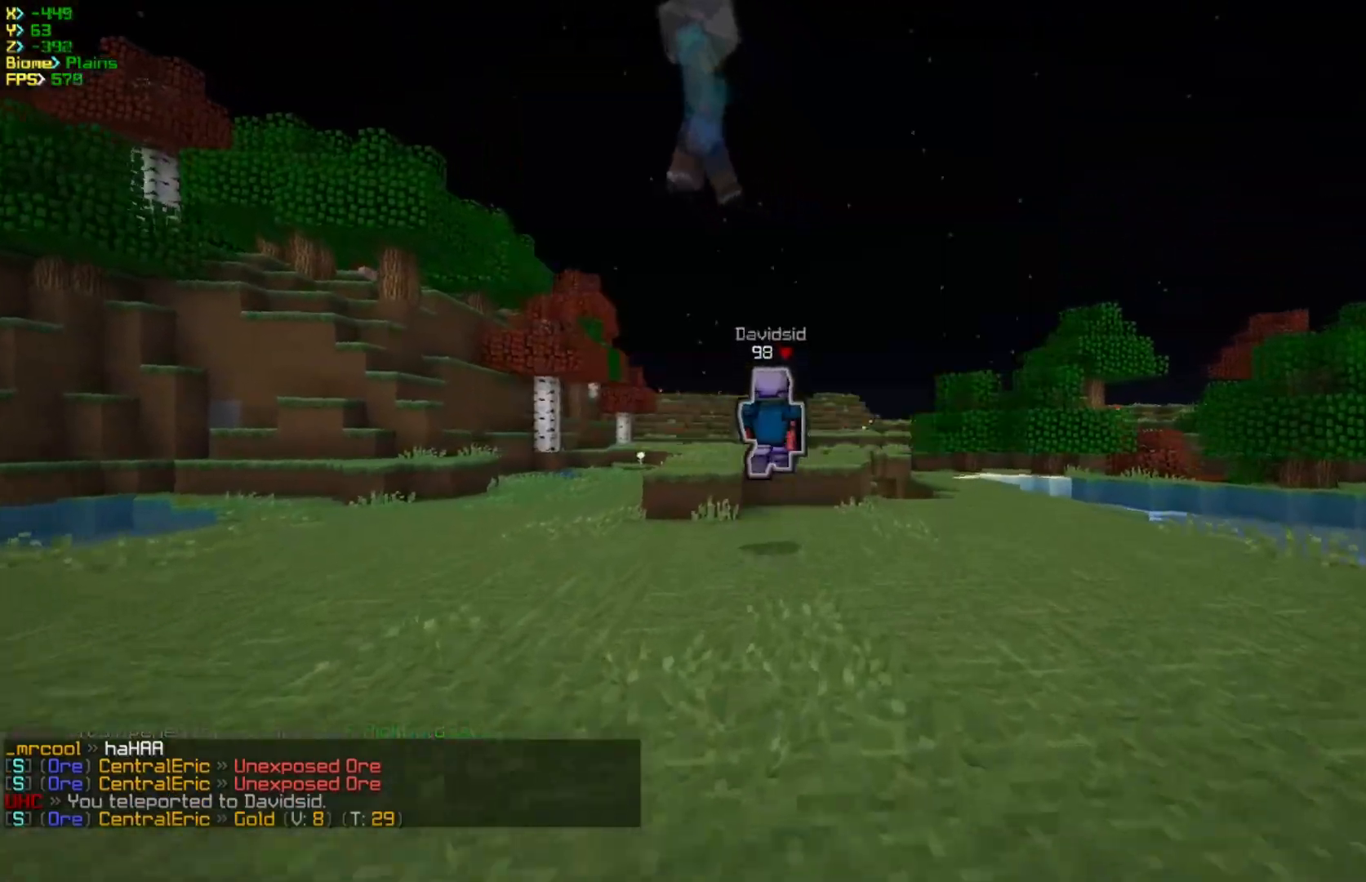
{"keys": ["d", "w"], "mouse": [], "events": []}
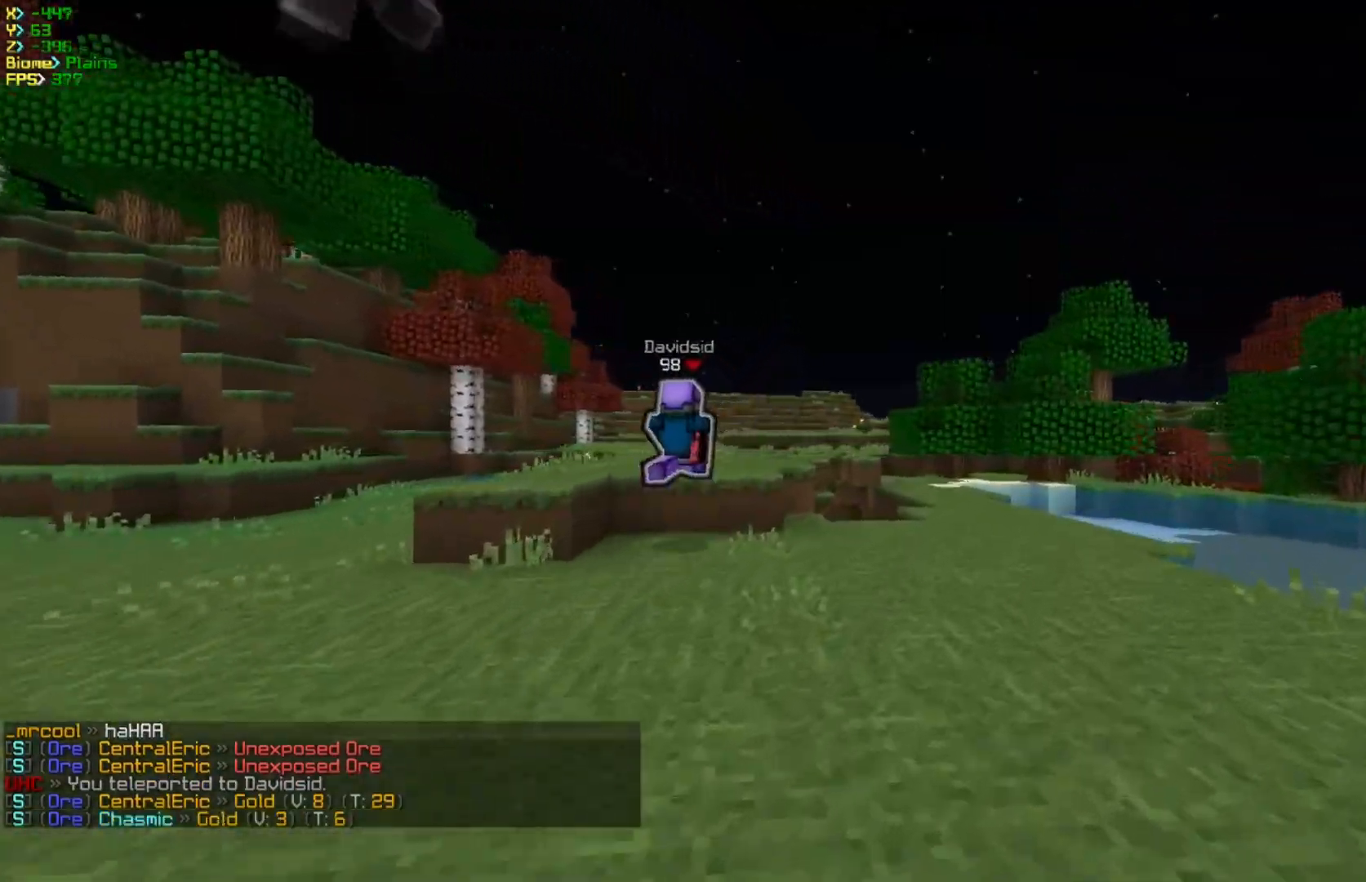
{"keys": [], "mouse": [], "events": [[383, "w", "up"], [467, "d", "up"]]}
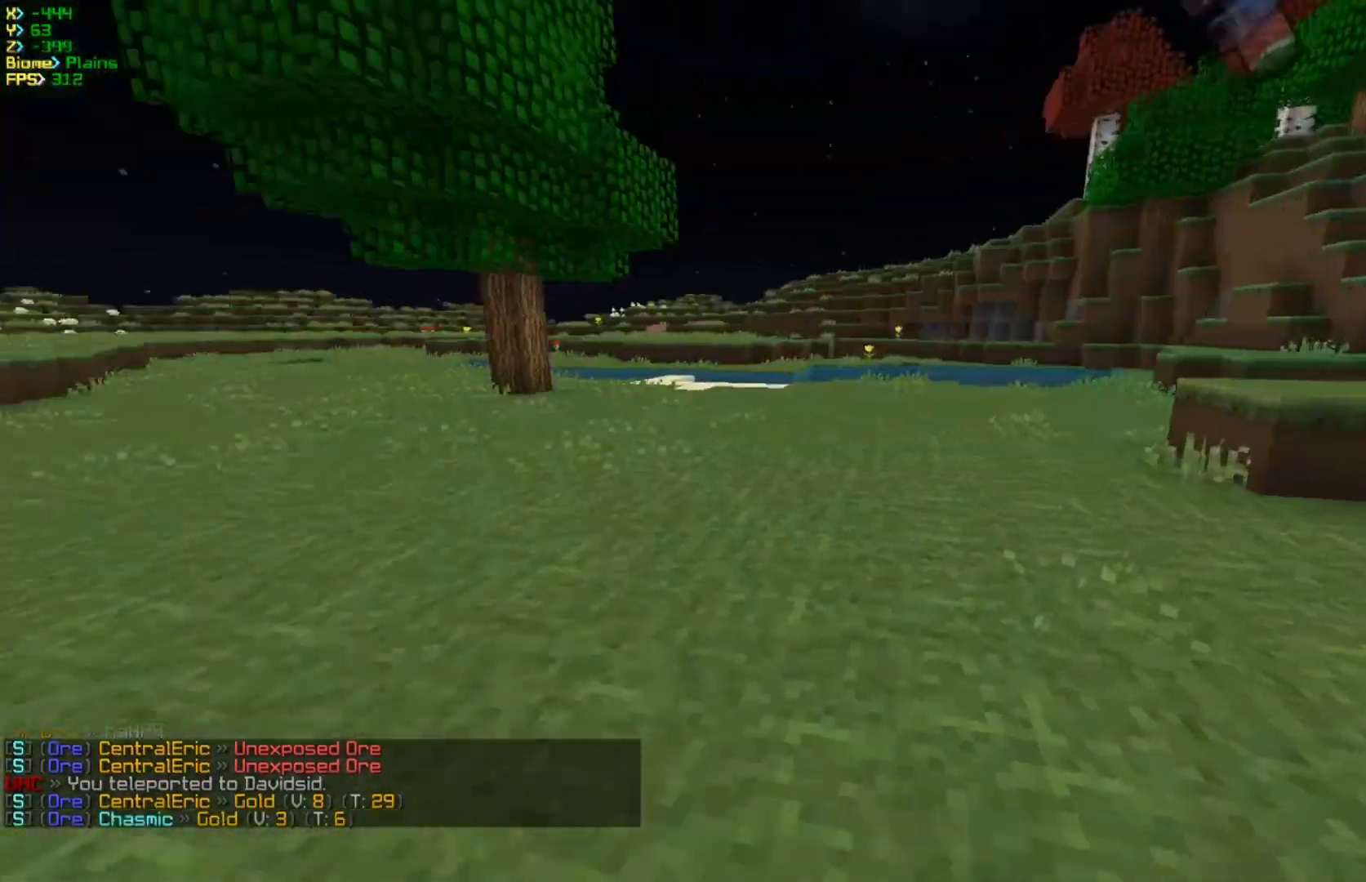
{"keys": ["d", "s"], "mouse": [], "events": [[67, "d", "down"], [83, "s", "down"]]}
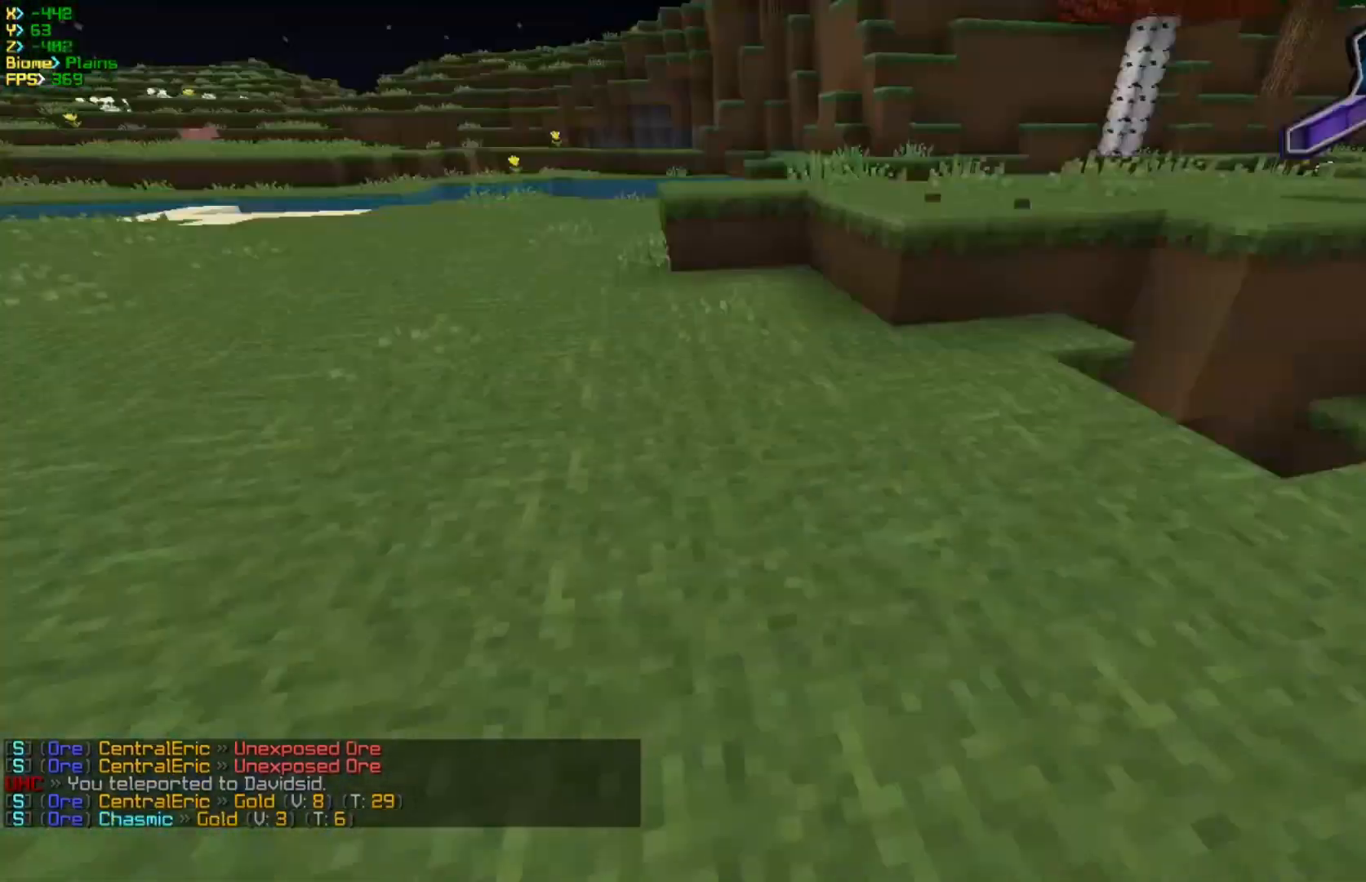
{"keys": ["w"], "mouse": [], "events": [[300, "s", "up"], [317, "d", "up"], [467, "w", "down"]]}
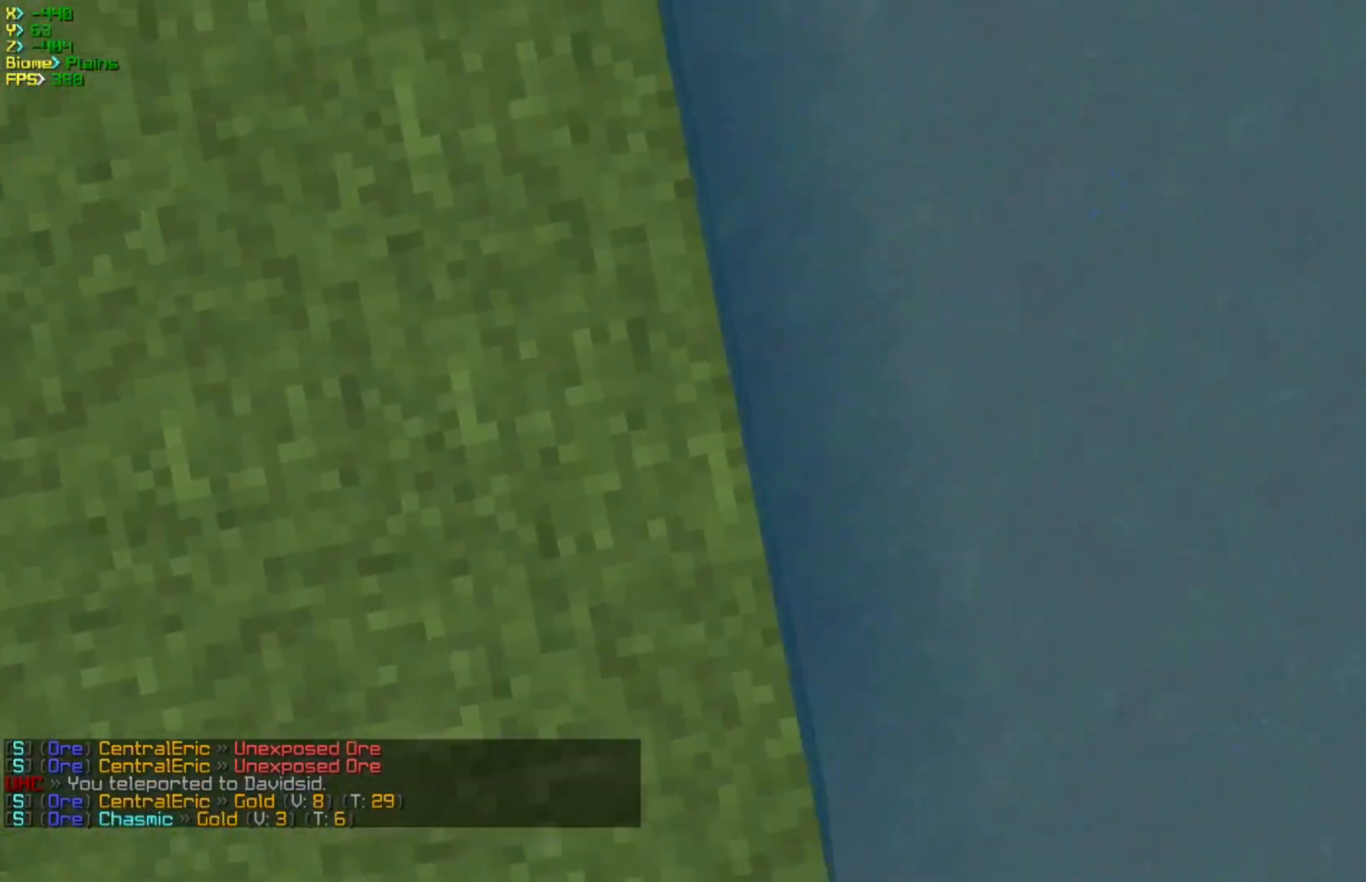
{"keys": ["a", "w"], "mouse": [], "events": [[17, "a", "down"]]}
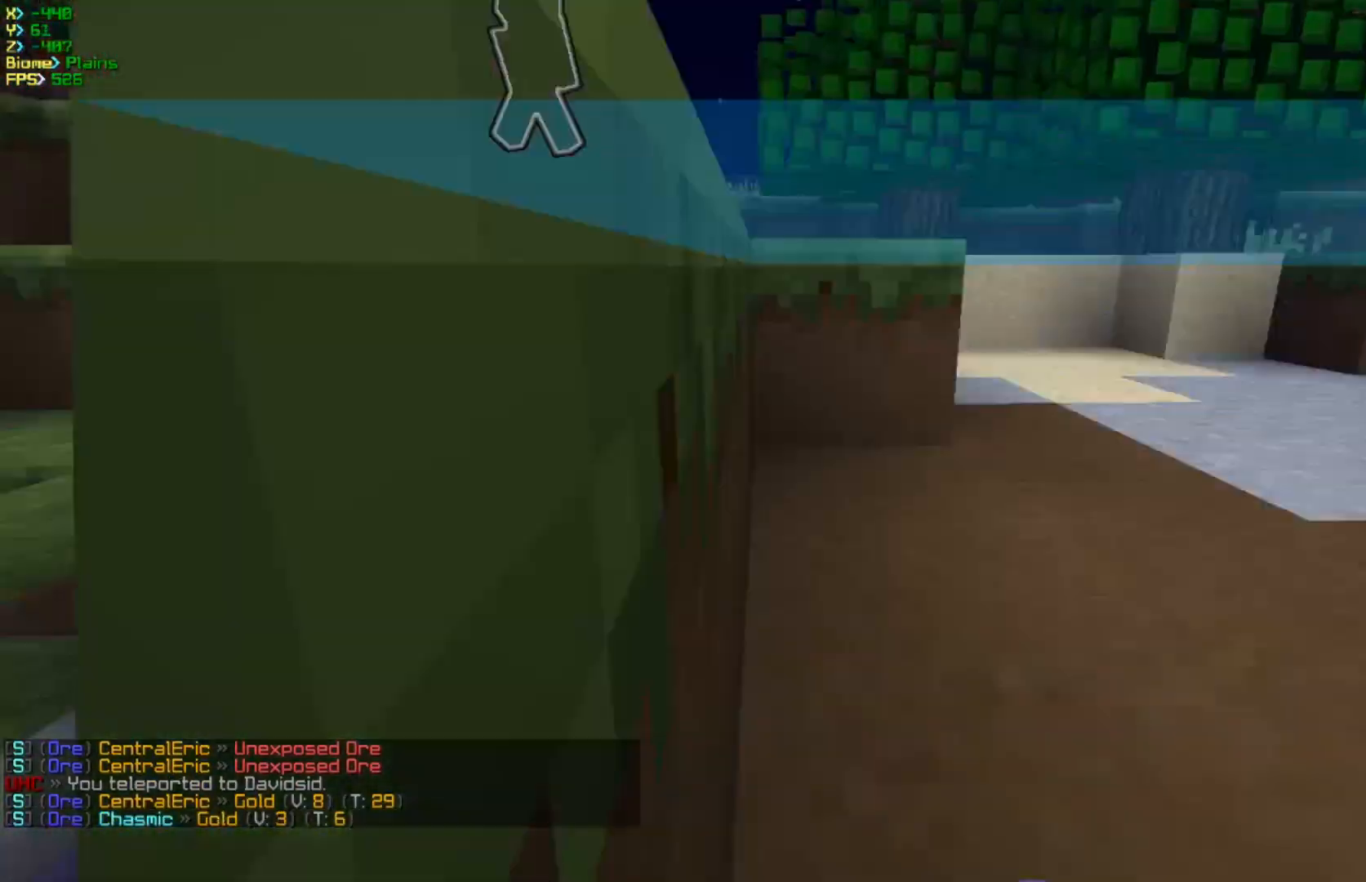
{"keys": ["w"], "mouse": [], "events": [[333, "a", "up"]]}
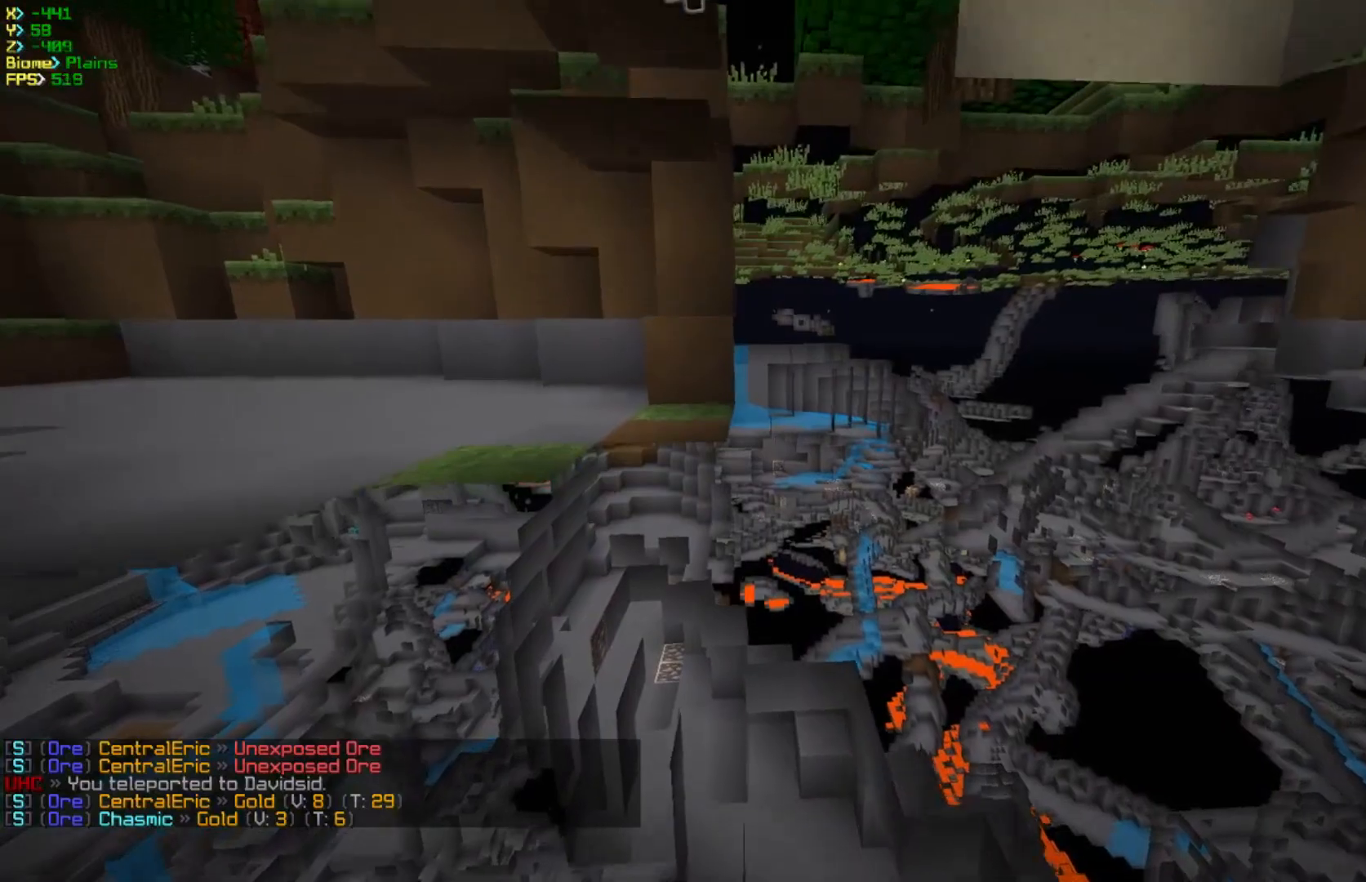
{"keys": ["d", "w"], "mouse": [], "events": [[283, "d", "down"]]}
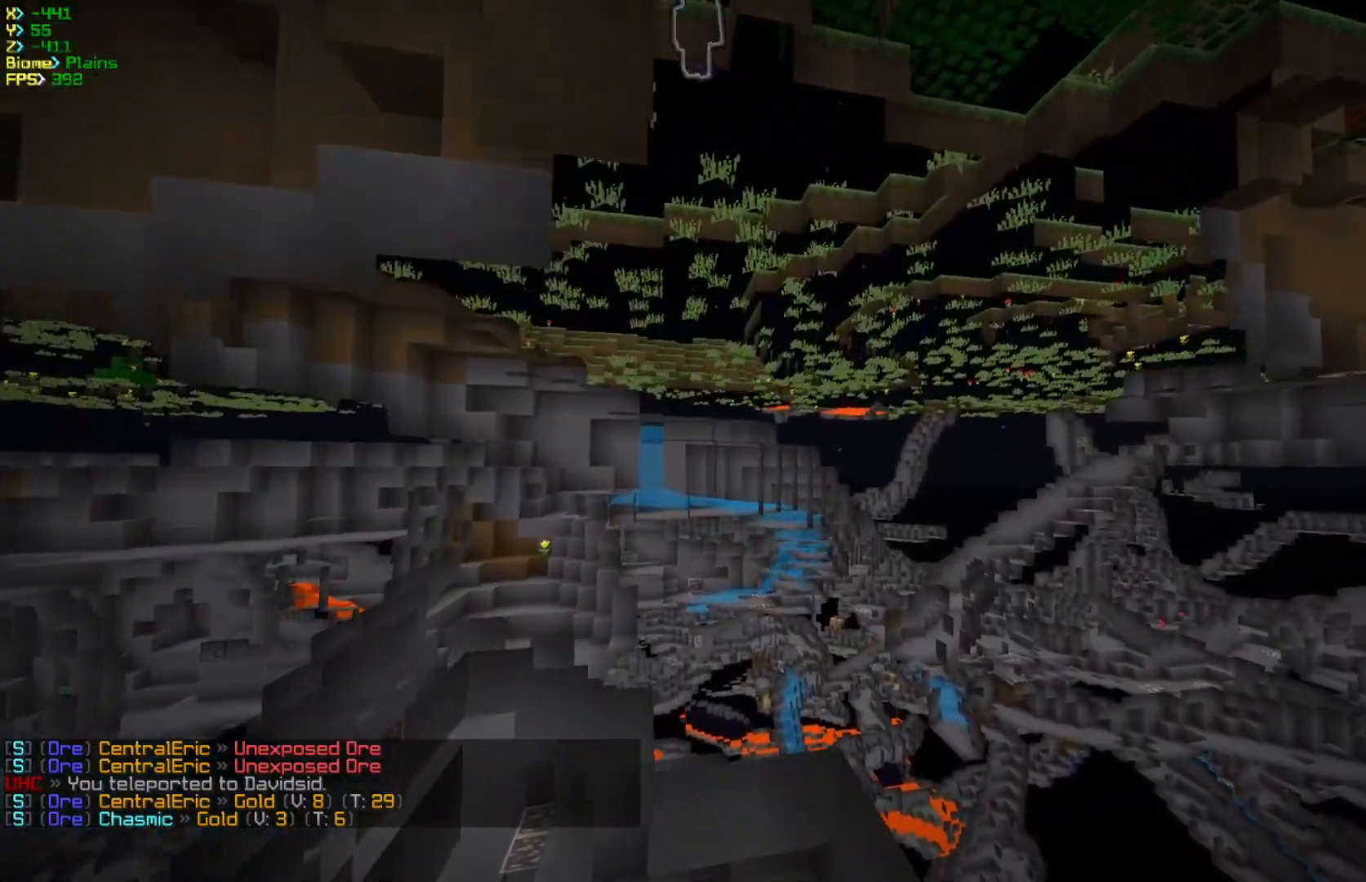
{"keys": ["d", "w"], "mouse": [], "events": []}
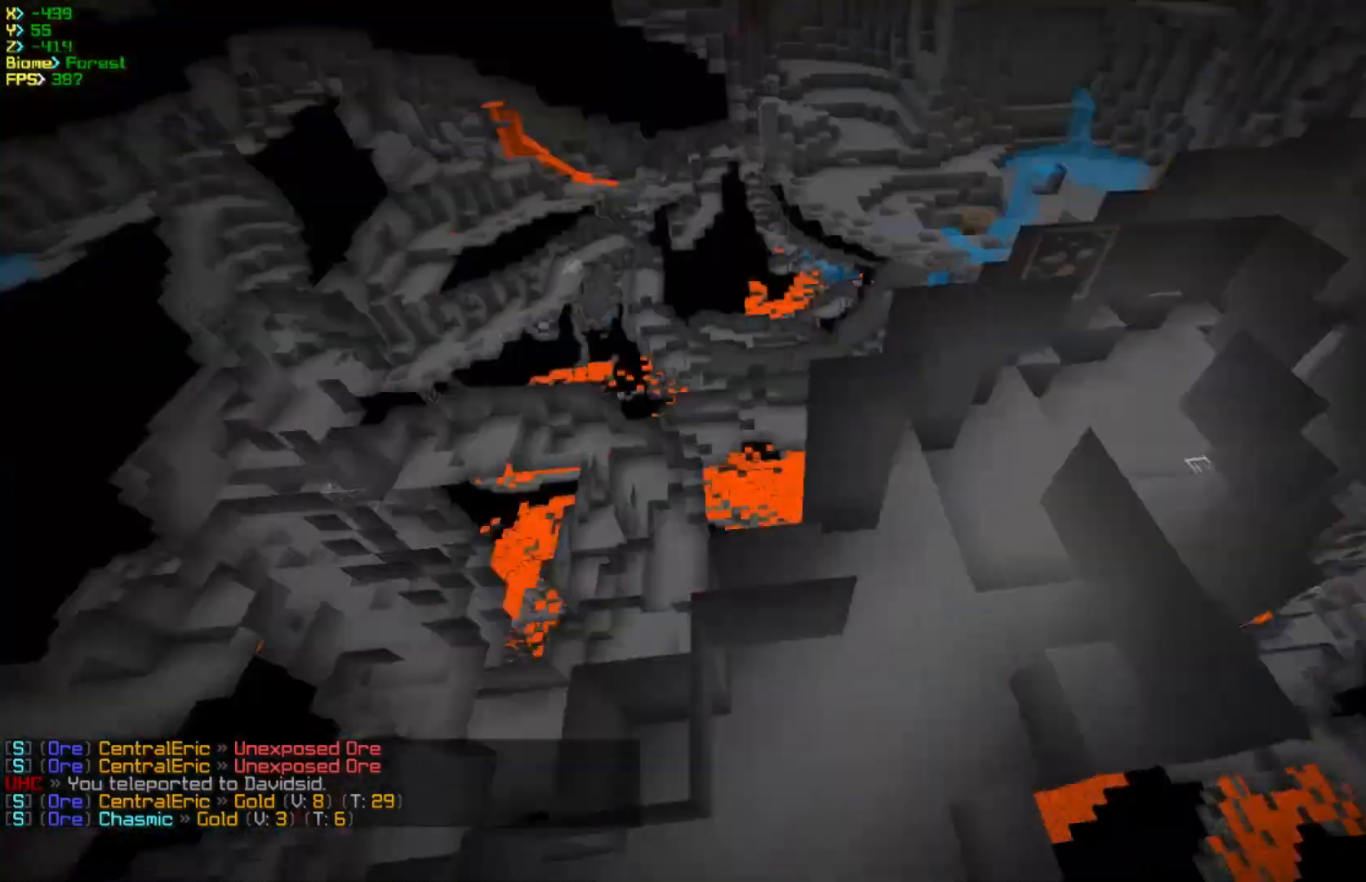
{"keys": ["d", "s"], "mouse": [], "events": [[83, "w", "up"], [200, "s", "down"]]}
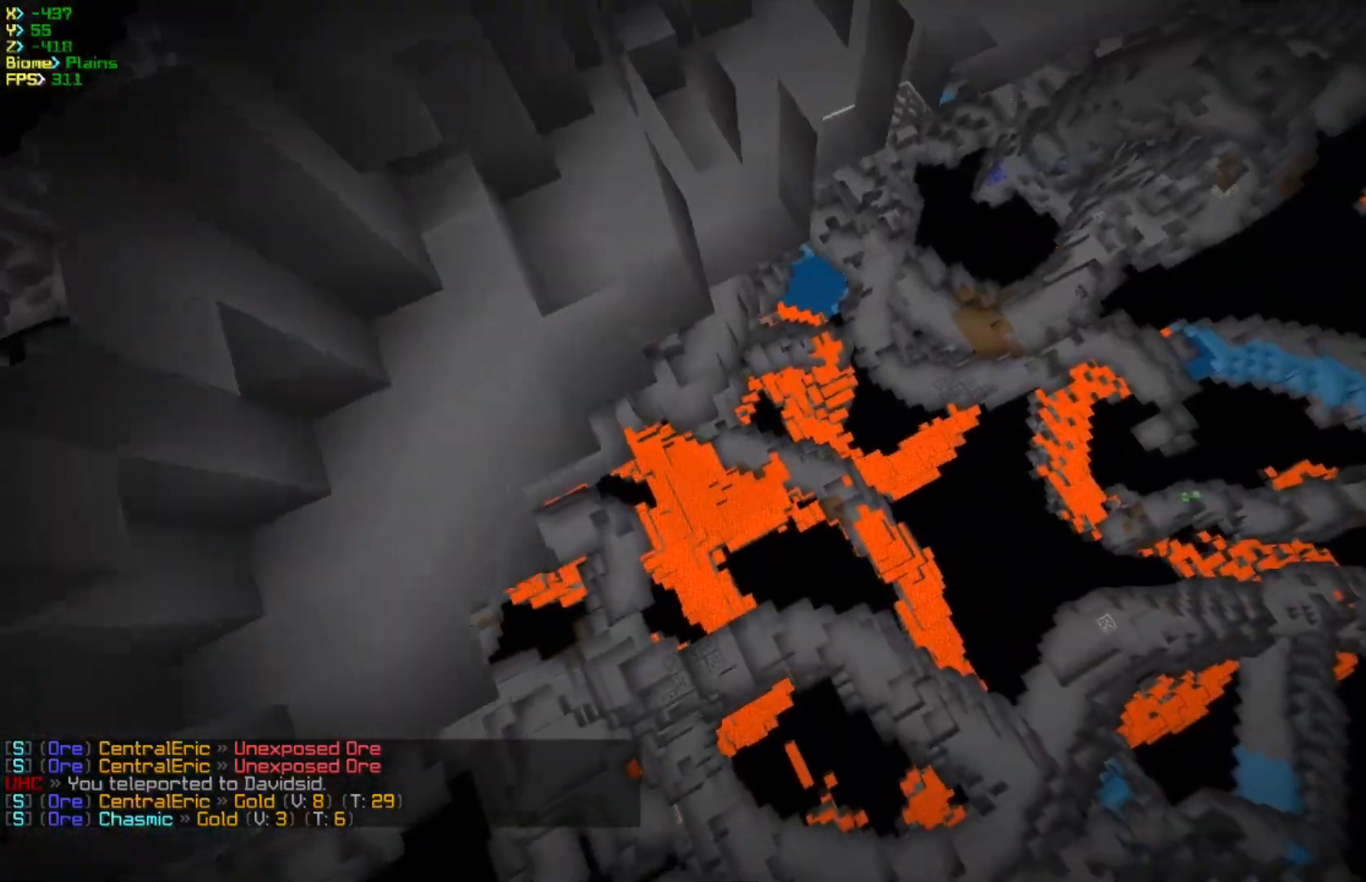
{"keys": ["d", "s"], "mouse": [], "events": [[50, "s", "up"], [400, "s", "down"]]}
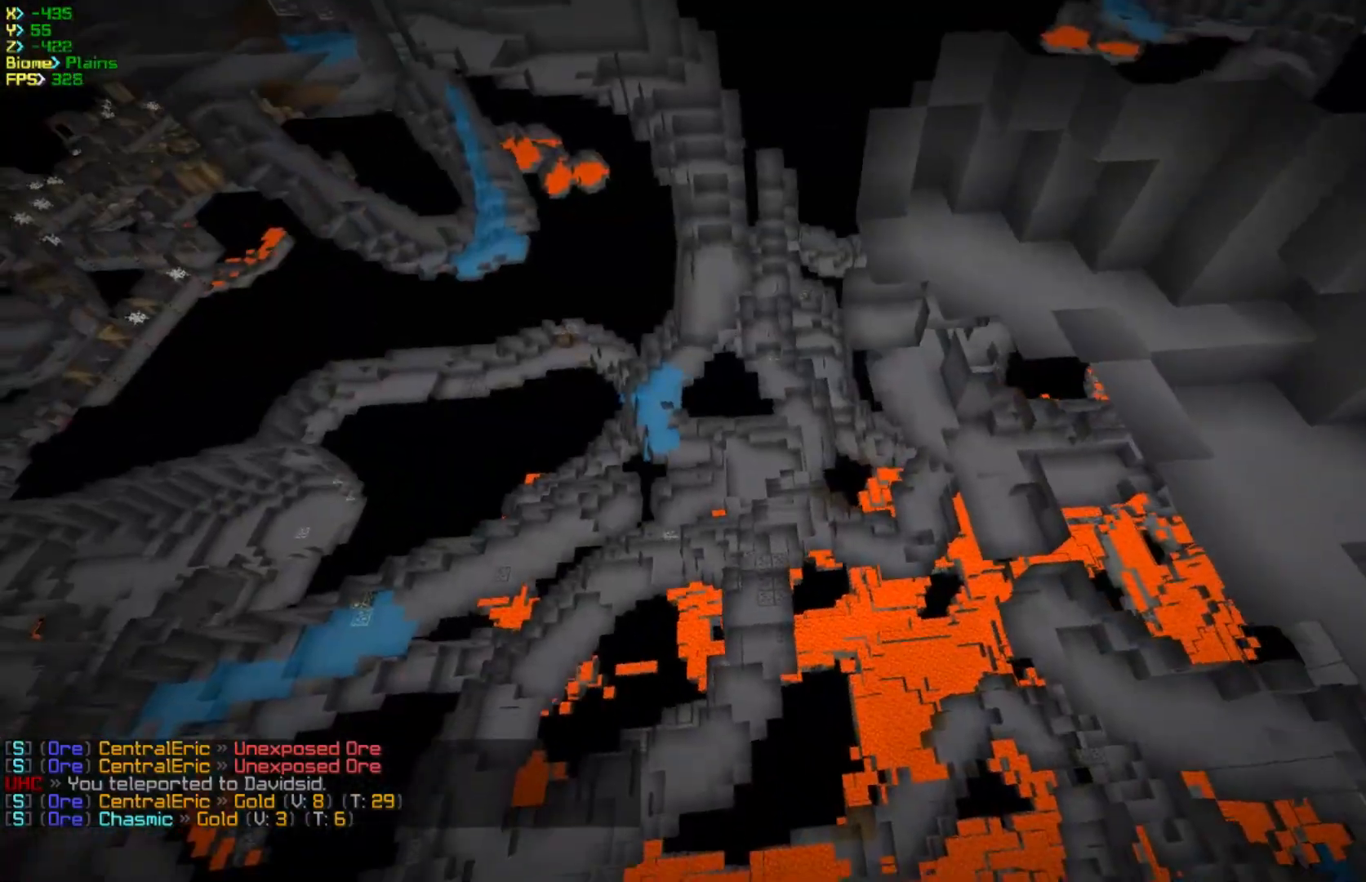
{"keys": ["d", "s"], "mouse": [], "events": []}
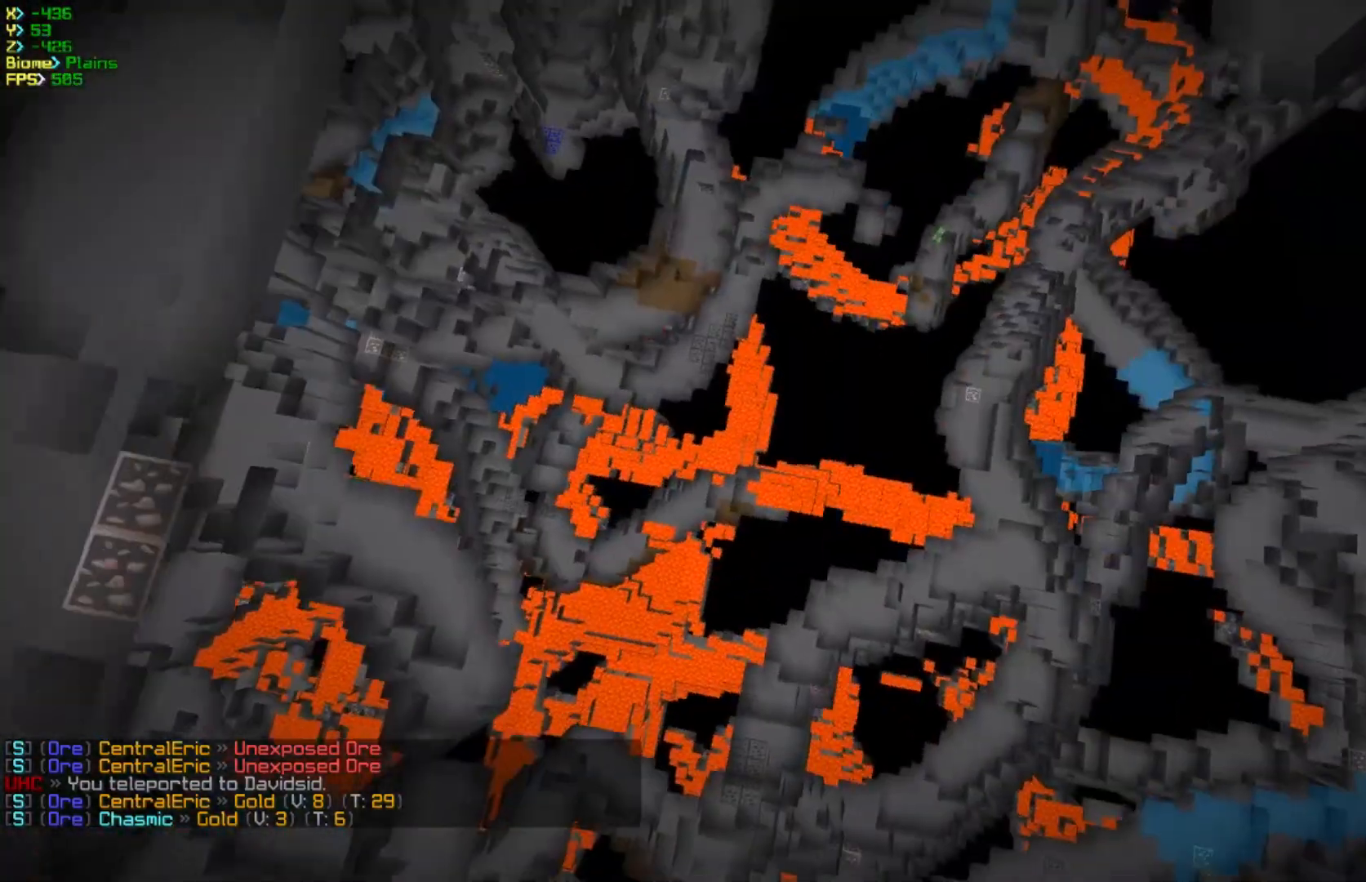
{"keys": ["d", "w"], "mouse": [], "events": [[167, "s", "up"], [217, "w", "down"]]}
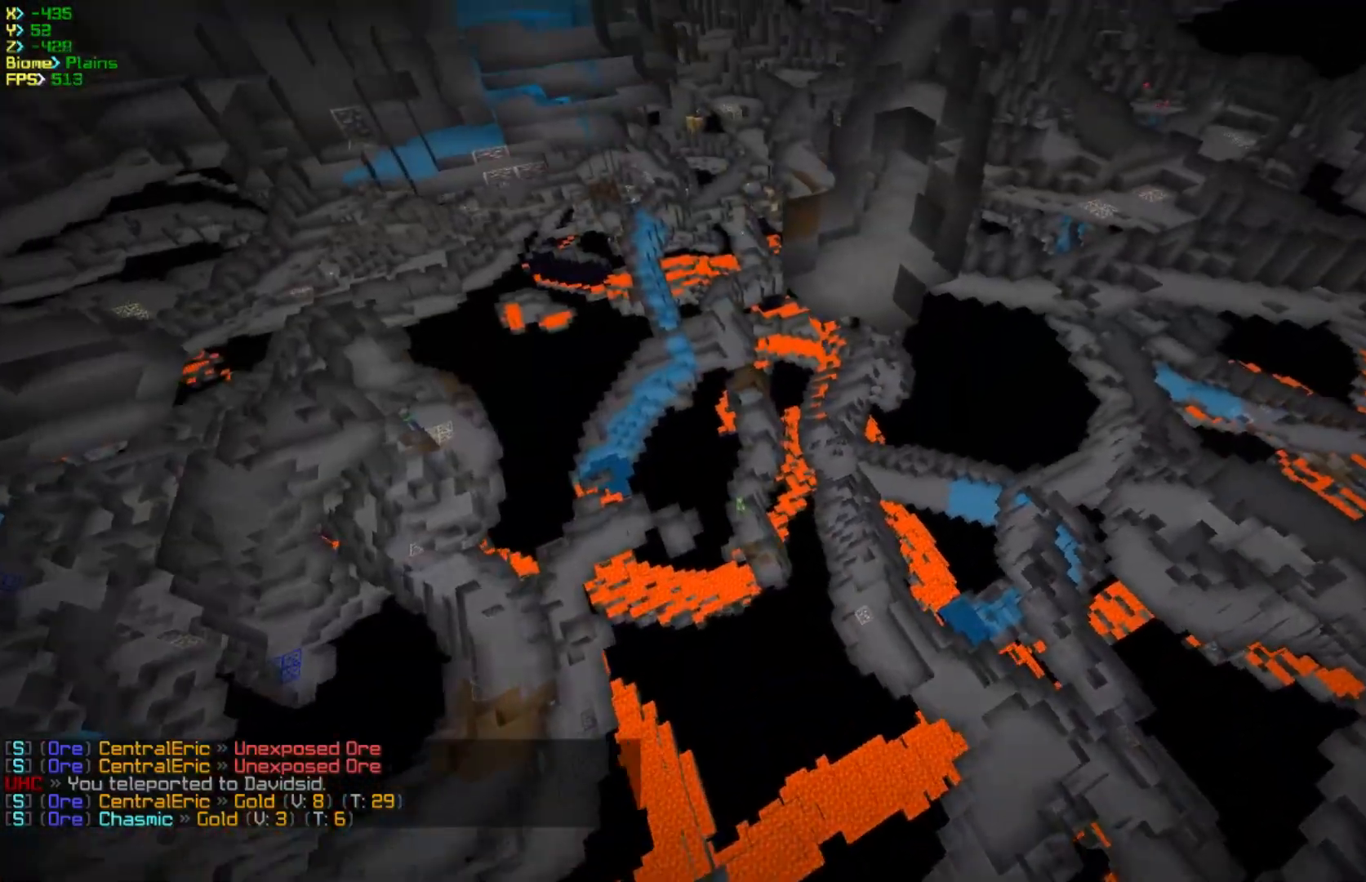
{"keys": ["a", "w"], "mouse": [], "events": [[283, "a", "down"], [300, "d", "up"]]}
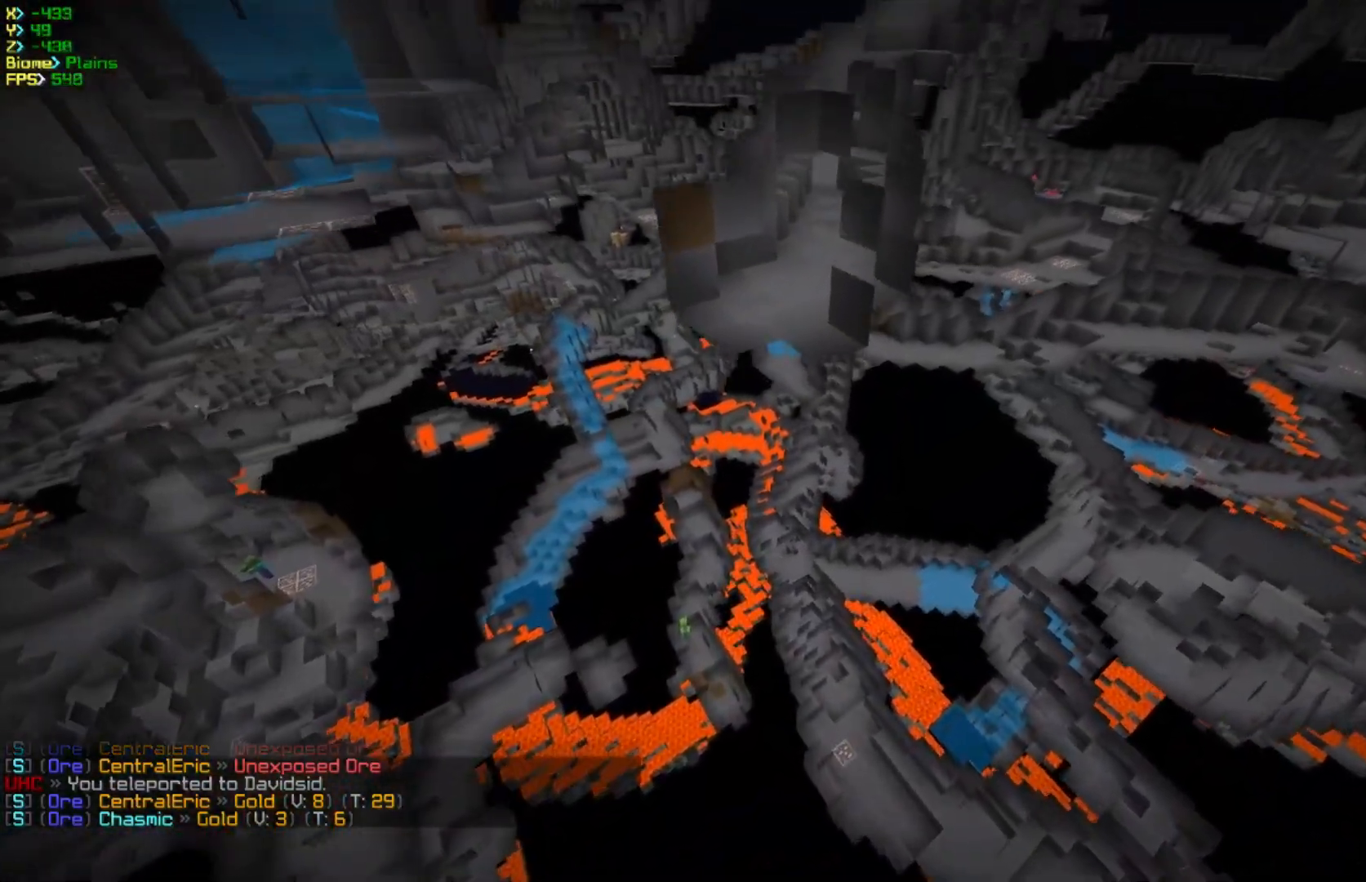
{"keys": ["a"], "mouse": [], "events": [[133, "w", "up"]]}
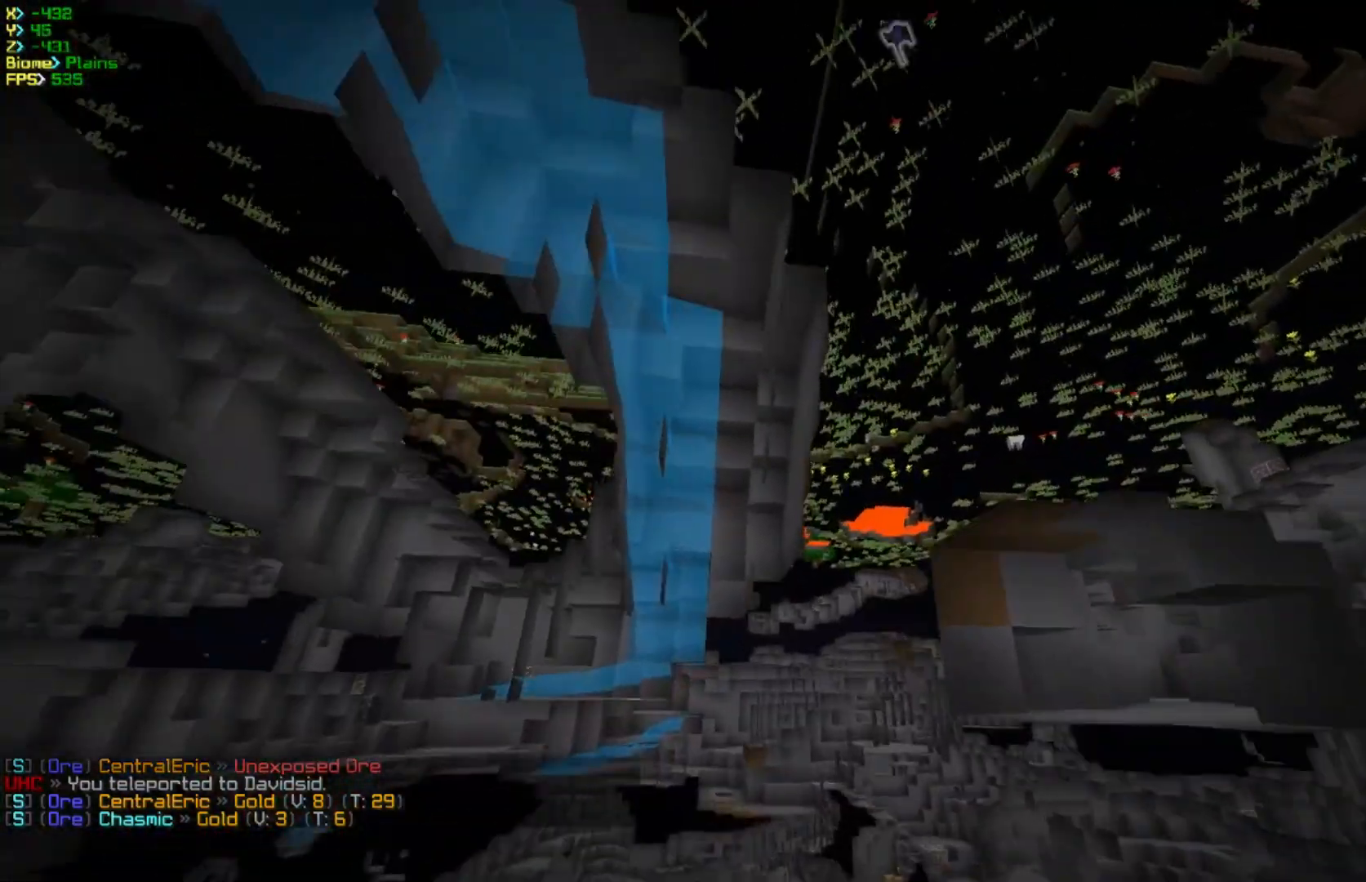
{"keys": ["w"], "mouse": [], "events": [[133, "w", "down"], [383, "a", "up"]]}
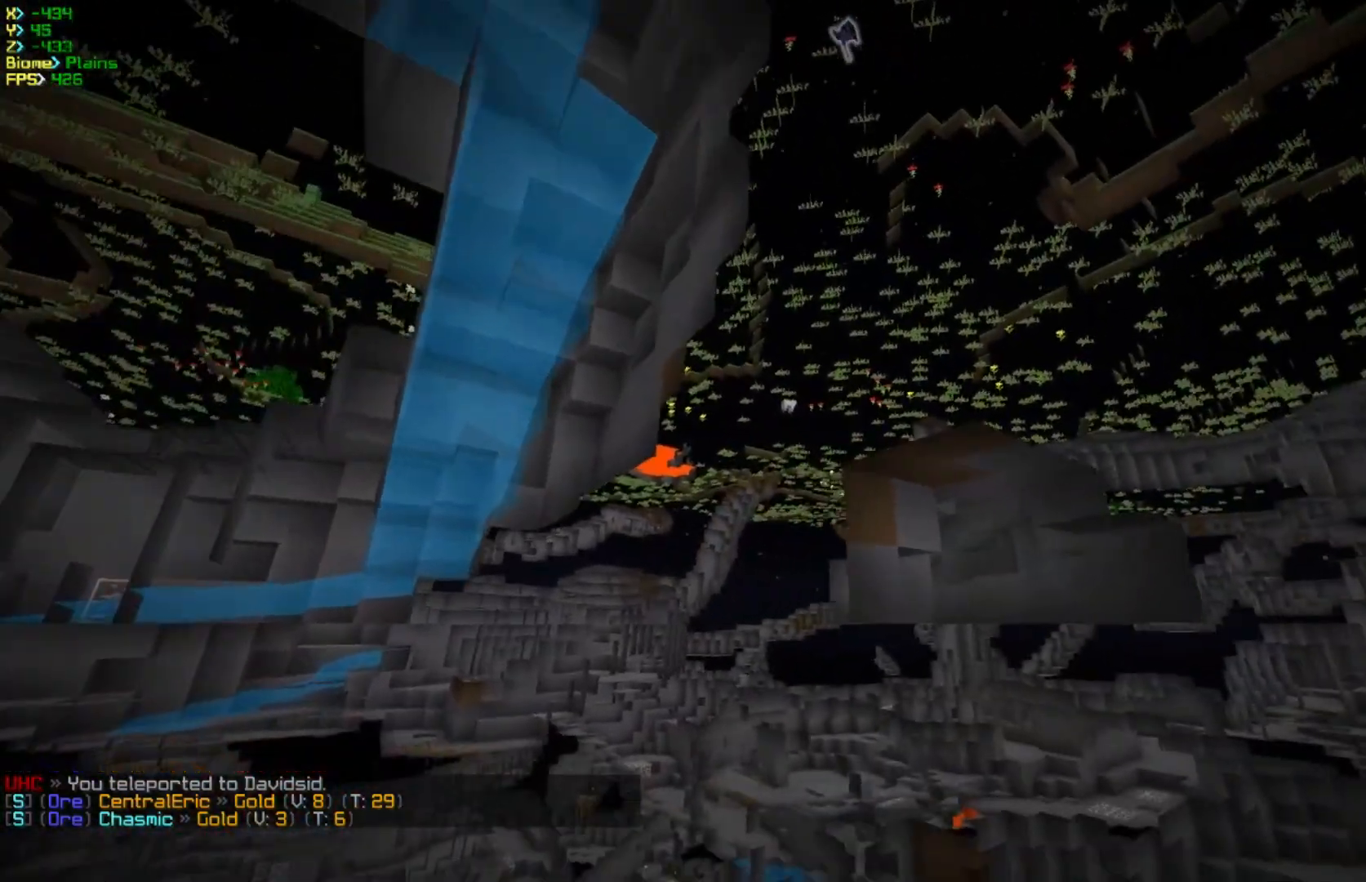
{"keys": ["d", "w"], "mouse": [], "events": [[83, "d", "down"]]}
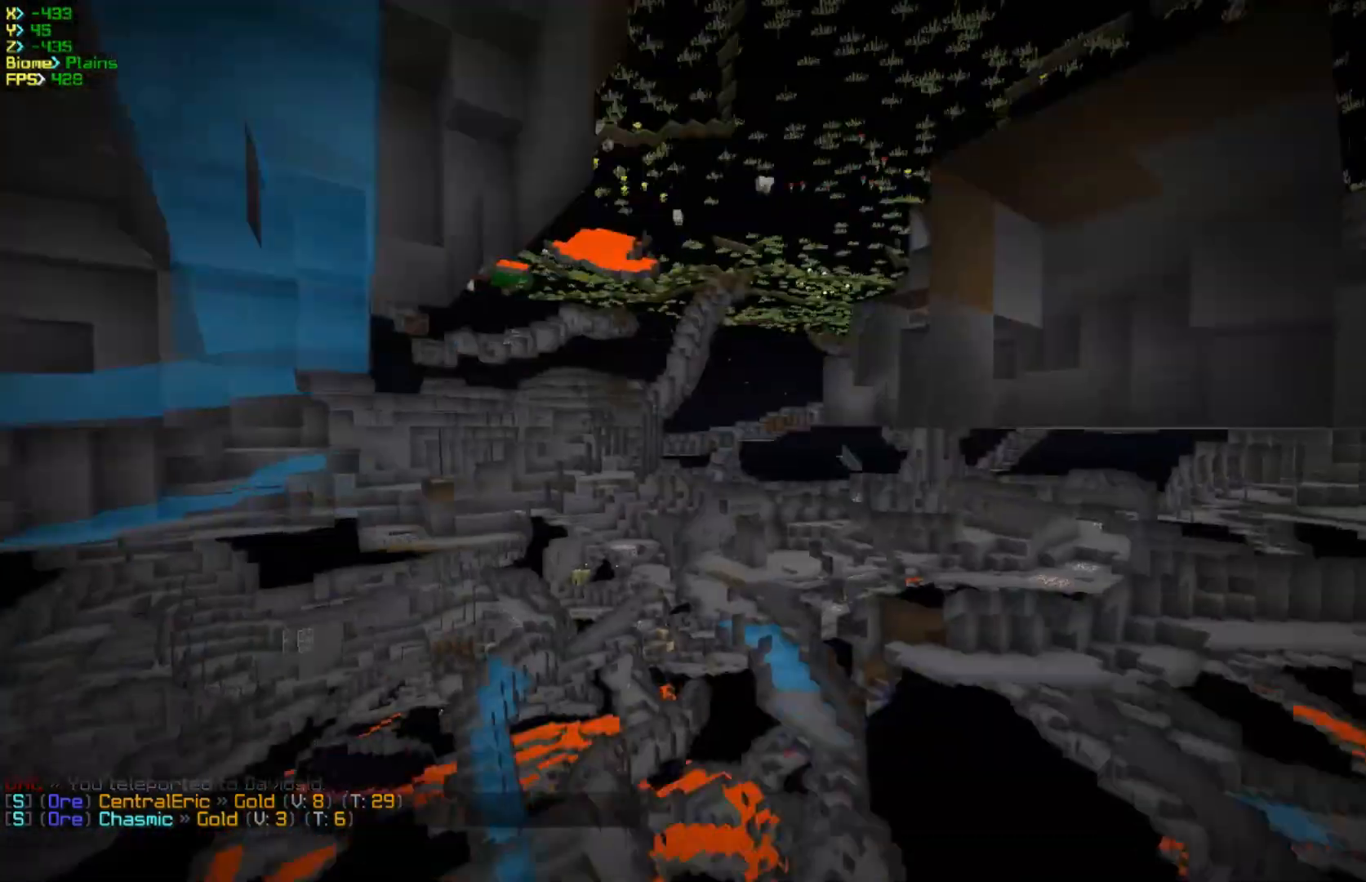
{"keys": ["a", "s"], "mouse": [], "events": [[17, "d", "up"], [83, "a", "down"], [267, "w", "up"], [383, "s", "down"]]}
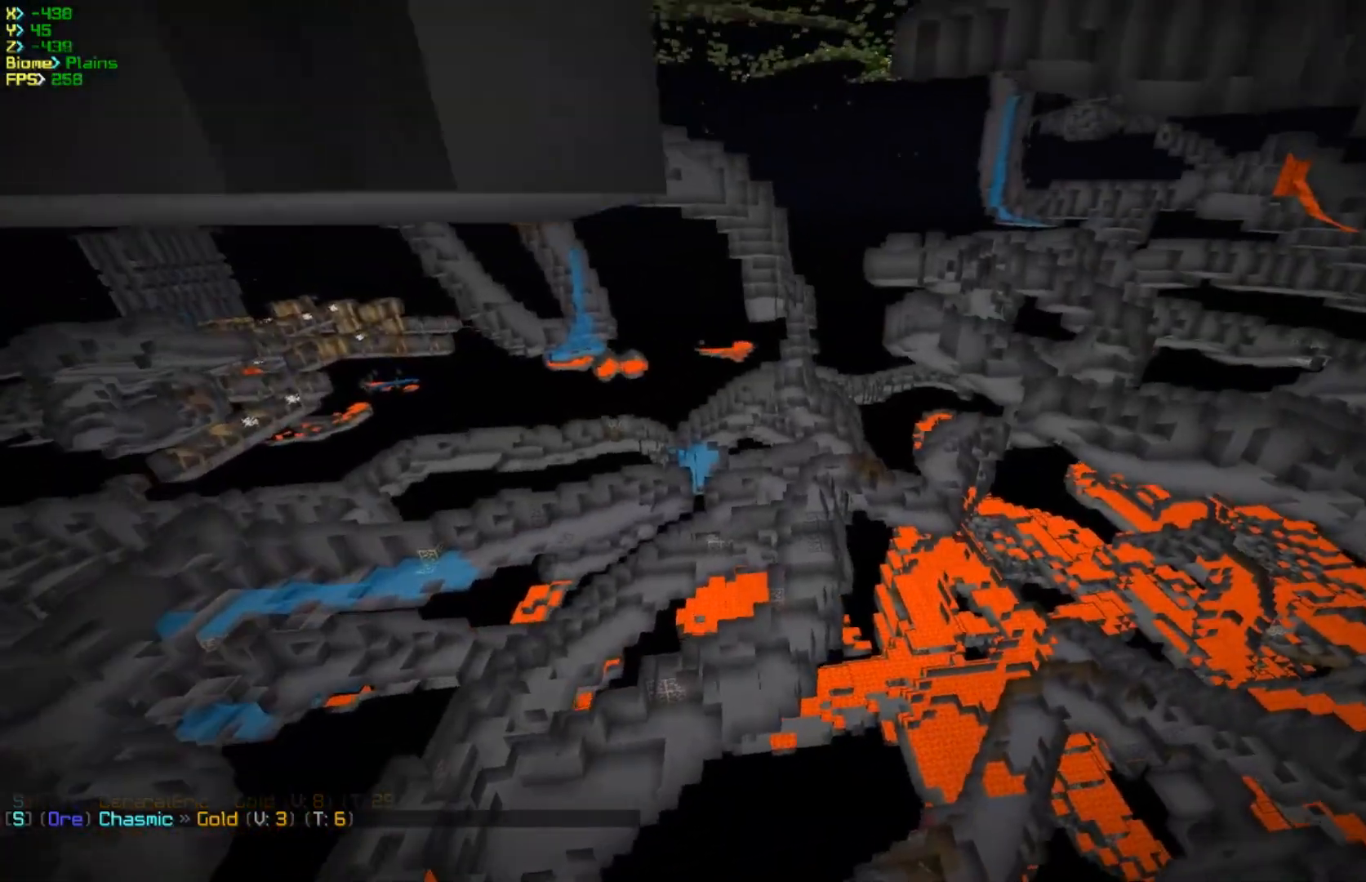
{"keys": ["a", "s"], "mouse": [], "events": []}
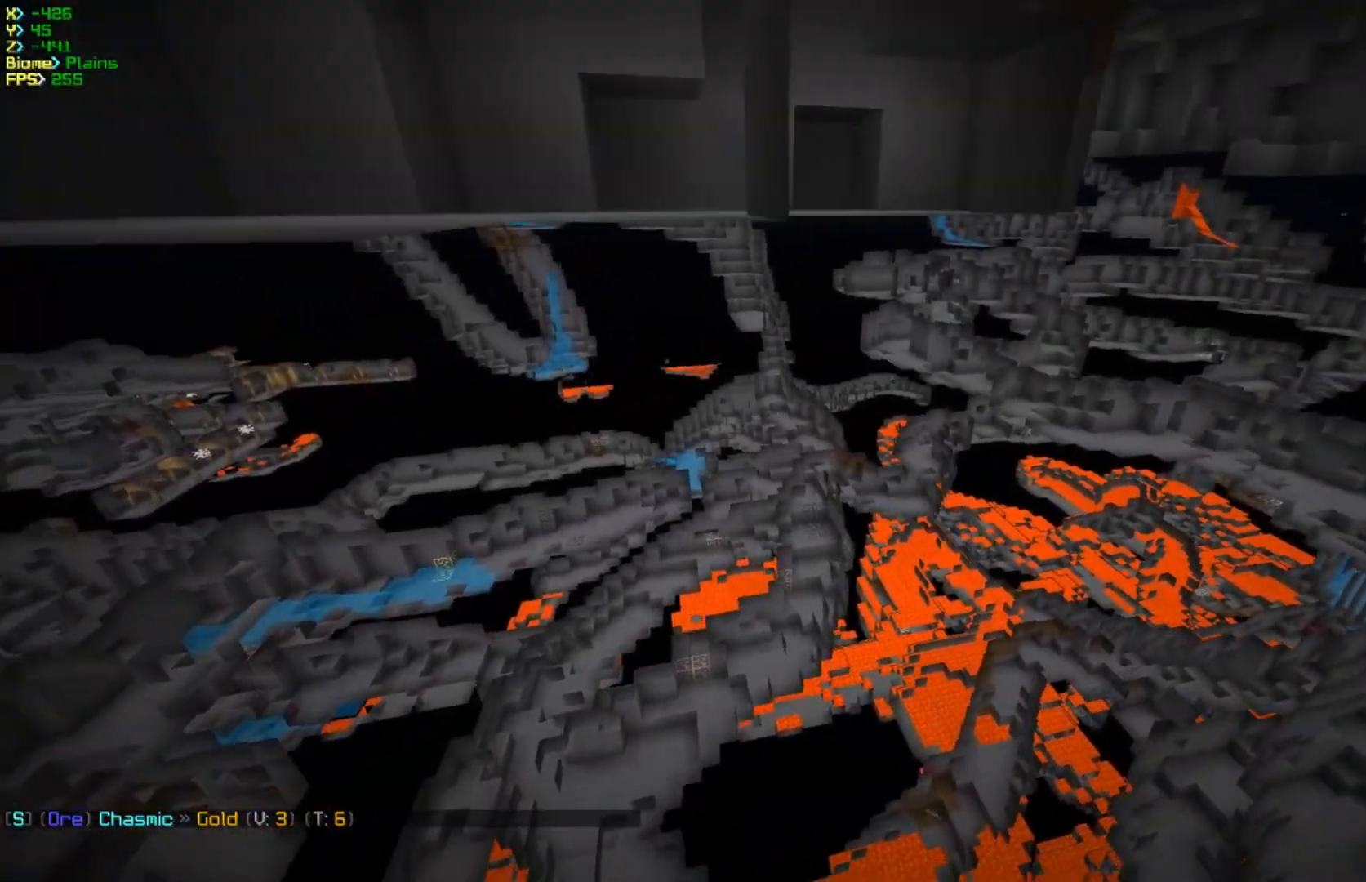
{"keys": ["a"], "mouse": [], "events": [[467, "s", "up"]]}
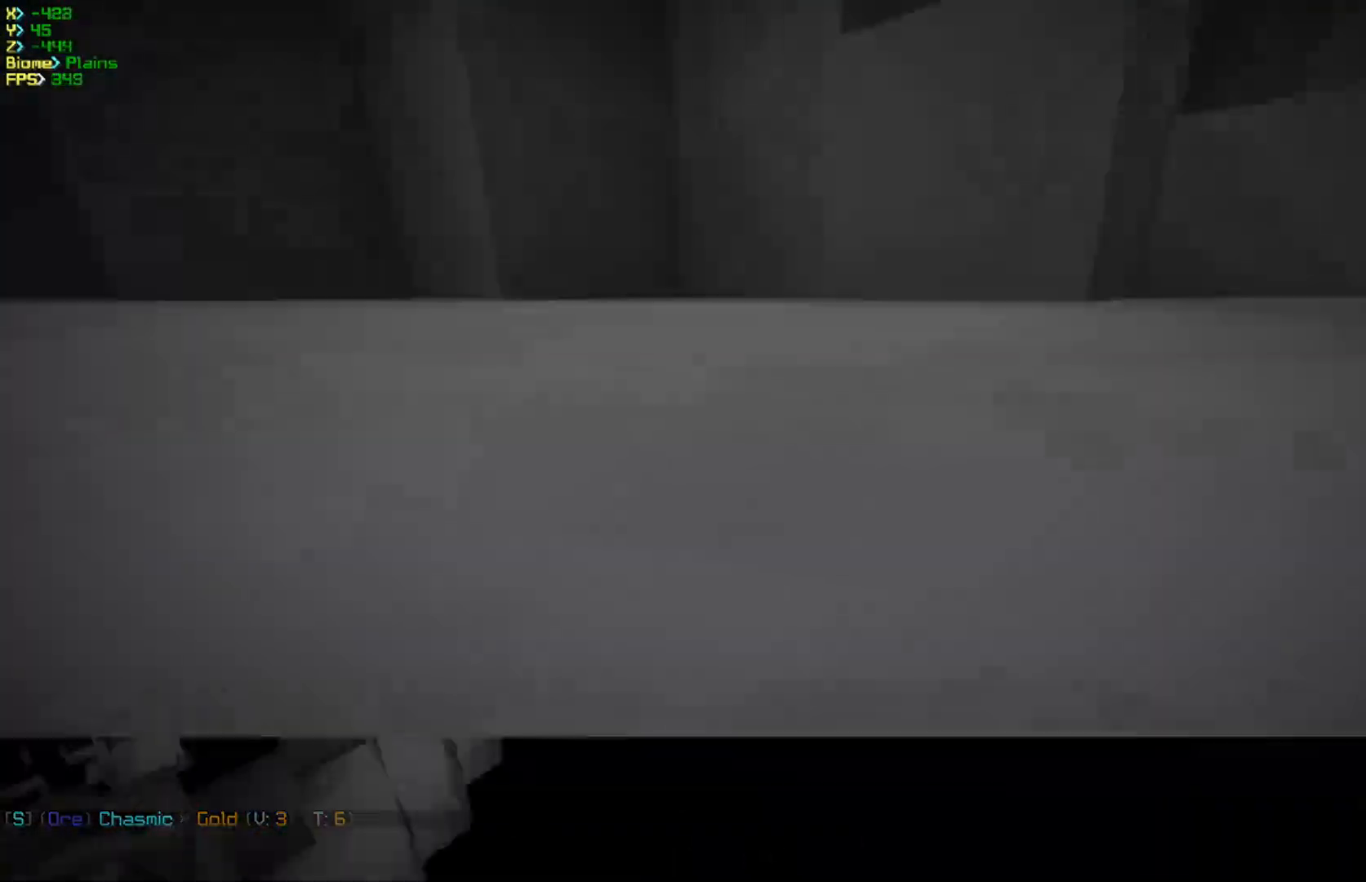
{"keys": ["d", "w"], "mouse": [], "events": [[83, "w", "down"], [283, "a", "up"], [350, "d", "down"]]}